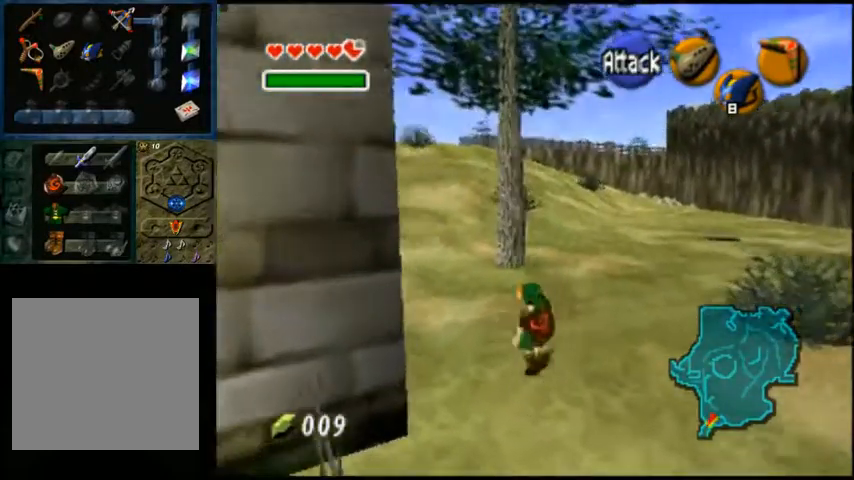
Gameplay with a controller (Xbox layout); each line is a JSON object with the inputs held at the frame after it. "events" lists button and stick changes between this image and that frame as [ms after this image, input, new state], when the widget could be followed in between.
{"buttons": [], "left_stick": "up", "right_stick": "center", "events": []}
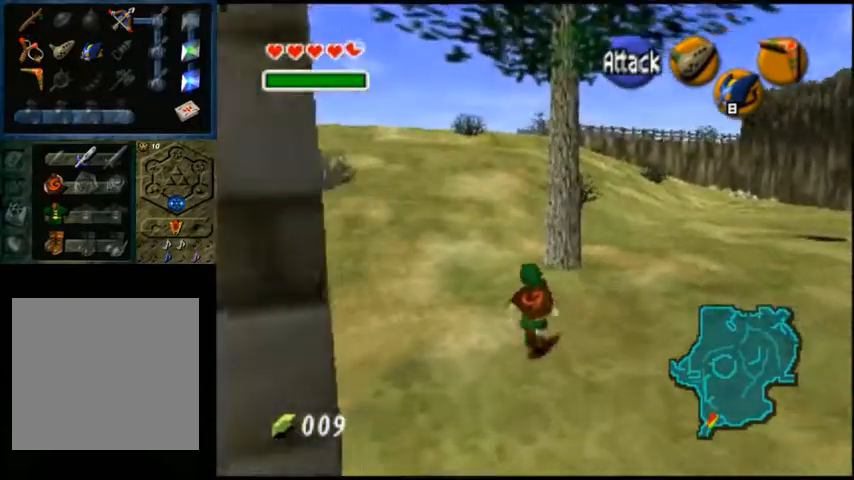
{"buttons": [], "left_stick": "up-right", "right_stick": "center", "events": [[233, "left_stick", "up-right"]]}
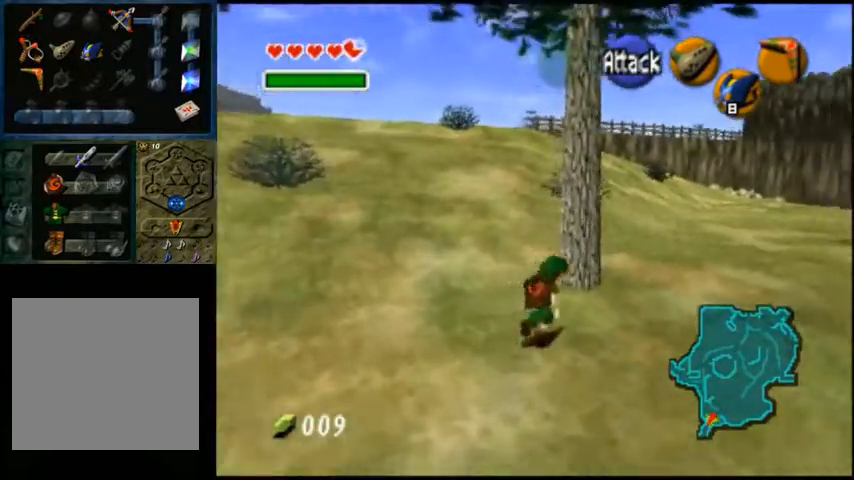
{"buttons": [], "left_stick": "up-right", "right_stick": "center", "events": []}
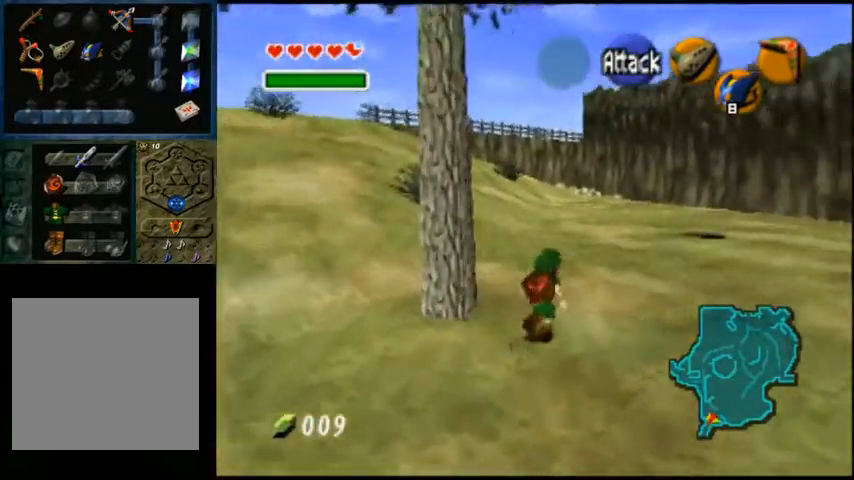
{"buttons": [], "left_stick": "up", "right_stick": "center", "events": [[333, "left_stick", "up"]]}
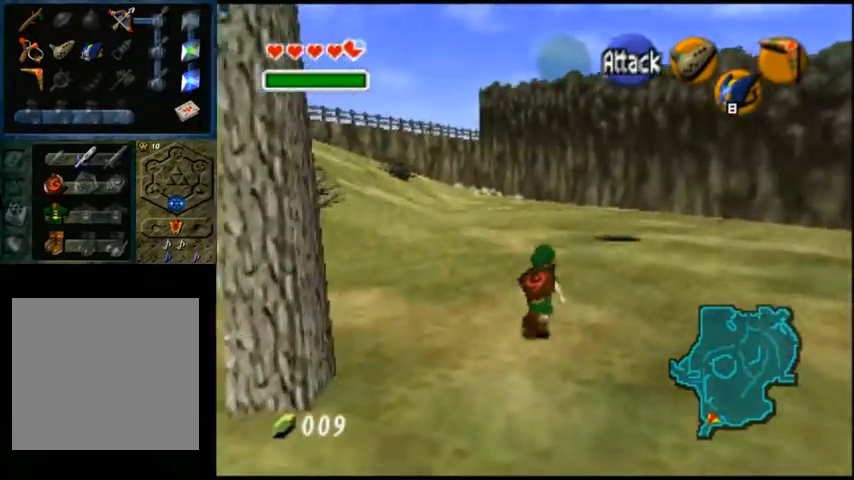
{"buttons": [], "left_stick": "up", "right_stick": "center", "events": []}
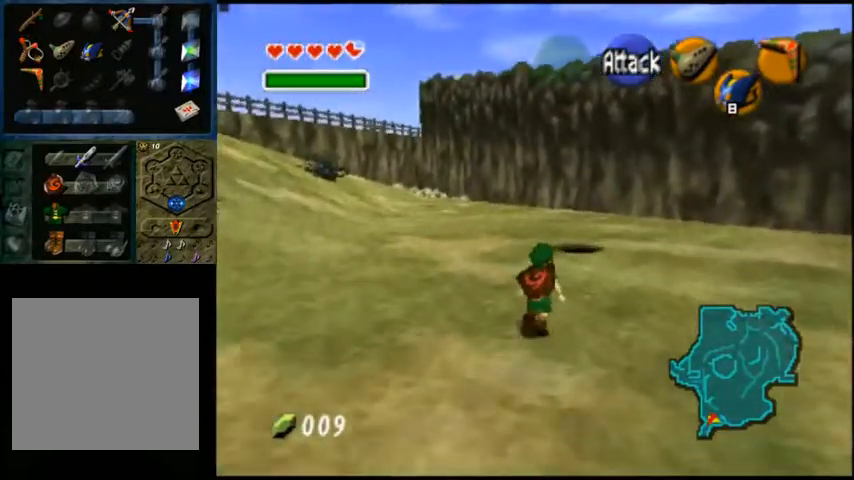
{"buttons": ["A"], "left_stick": "up", "right_stick": "center", "events": [[500, "A", "down"]]}
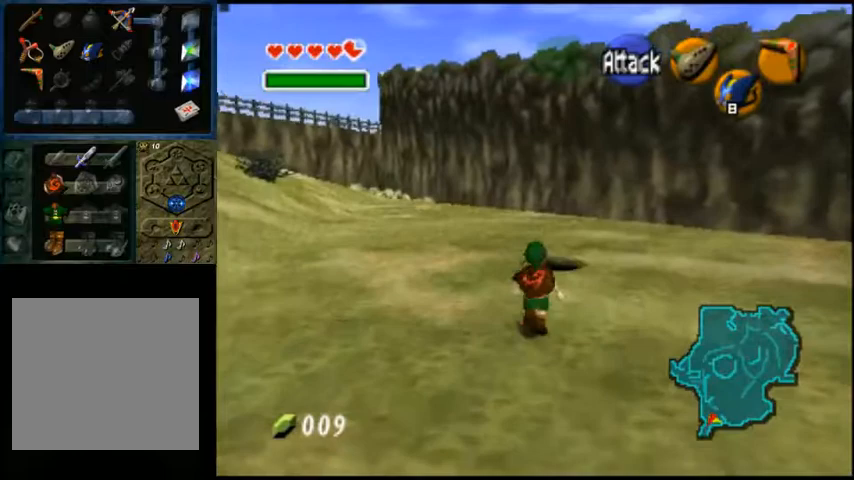
{"buttons": [], "left_stick": "up", "right_stick": "center", "events": [[267, "A", "up"]]}
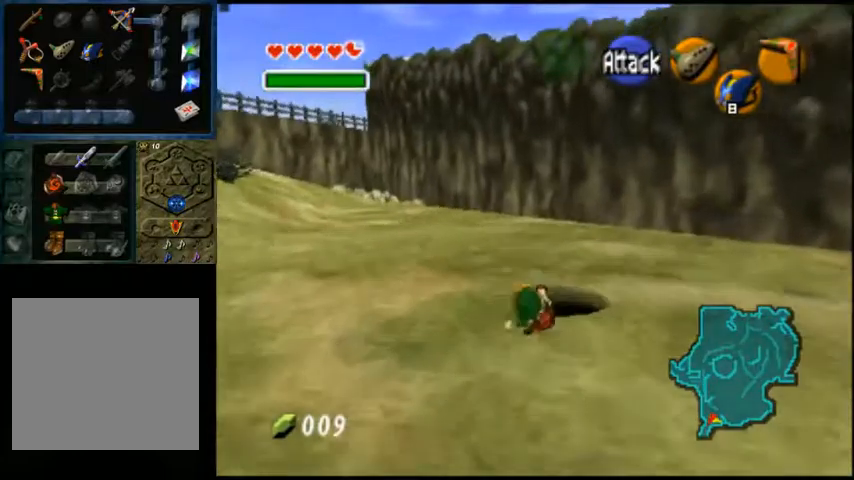
{"buttons": [], "left_stick": "center", "right_stick": "center", "events": [[67, "left_stick", "up-right"], [333, "left_stick", "center"]]}
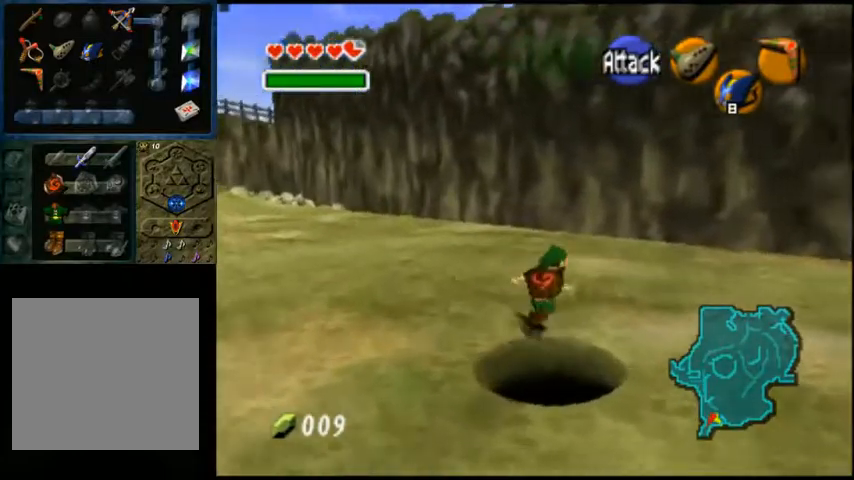
{"buttons": [], "left_stick": "center", "right_stick": "center", "events": [[33, "left_stick", "down"], [433, "left_stick", "center"]]}
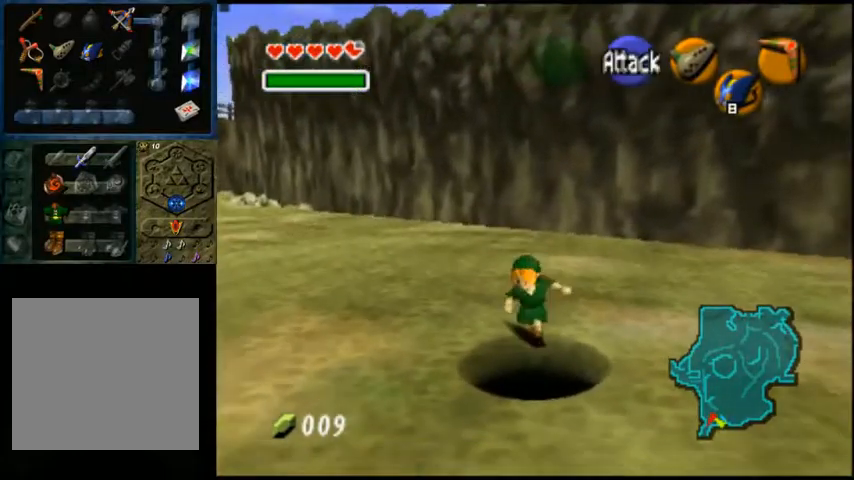
{"buttons": [], "left_stick": "center", "right_stick": "center", "events": []}
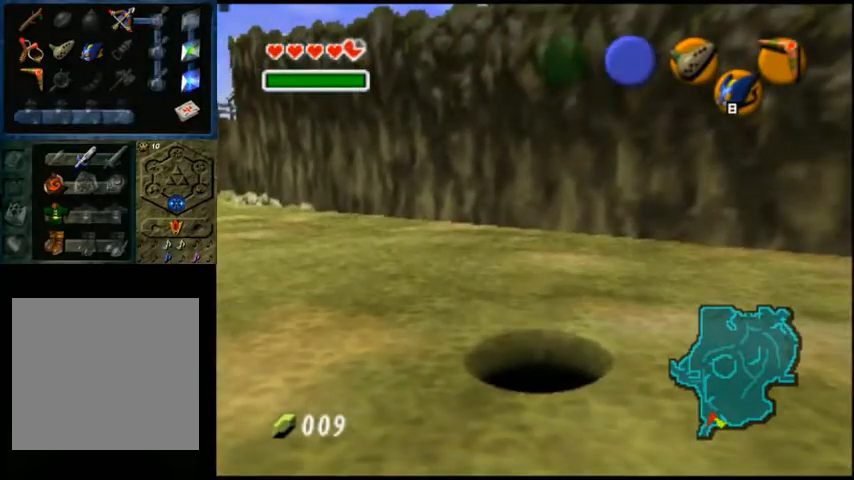
{"buttons": [], "left_stick": "center", "right_stick": "center", "events": []}
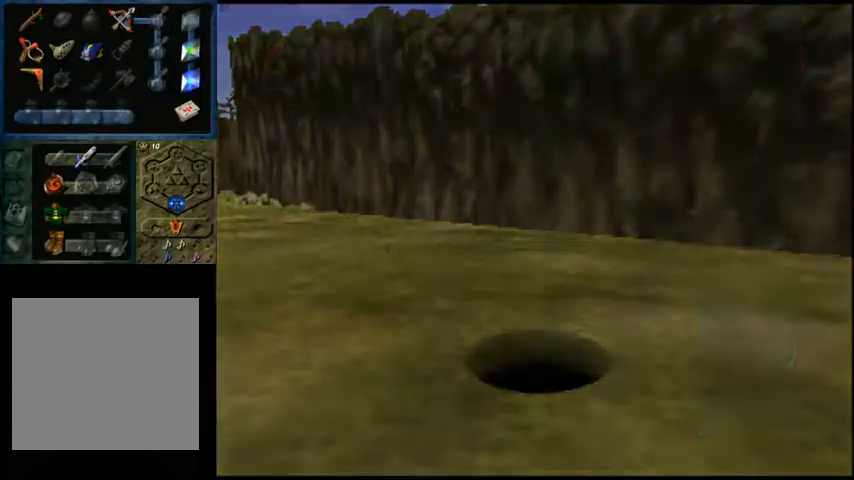
{"buttons": [], "left_stick": "center", "right_stick": "center", "events": []}
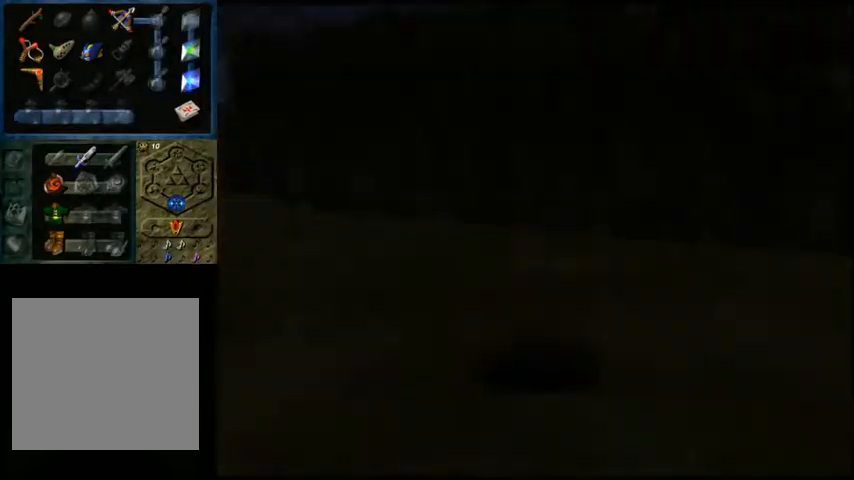
{"buttons": [], "left_stick": "center", "right_stick": "center", "events": []}
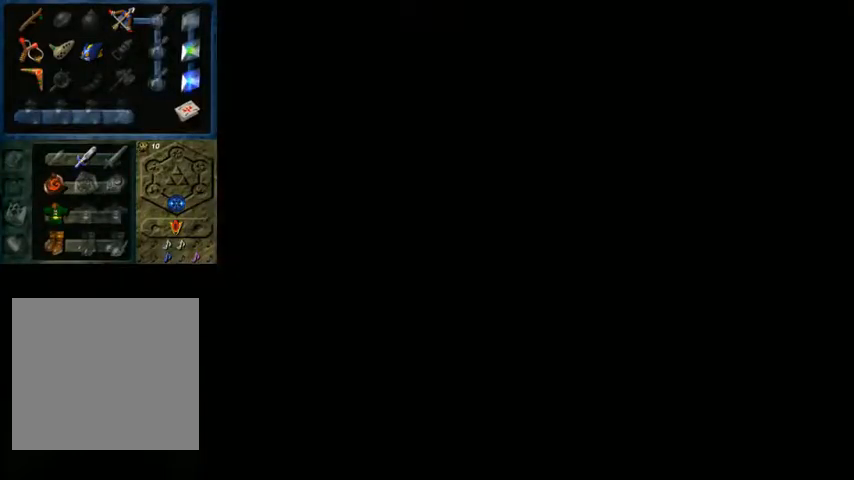
{"buttons": [], "left_stick": "center", "right_stick": "center", "events": []}
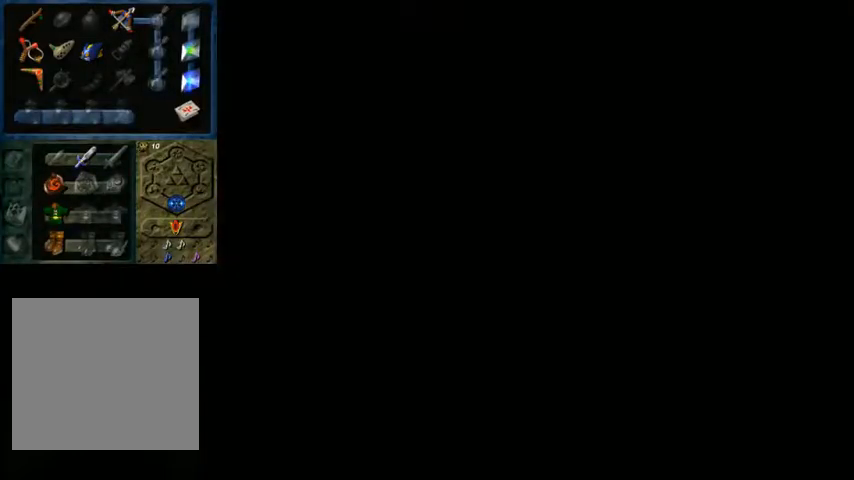
{"buttons": [], "left_stick": "center", "right_stick": "center", "events": []}
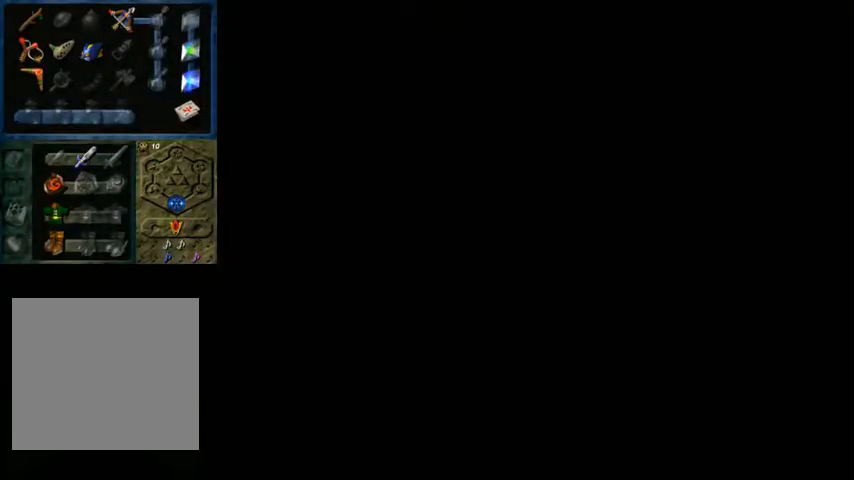
{"buttons": [], "left_stick": "center", "right_stick": "center", "events": []}
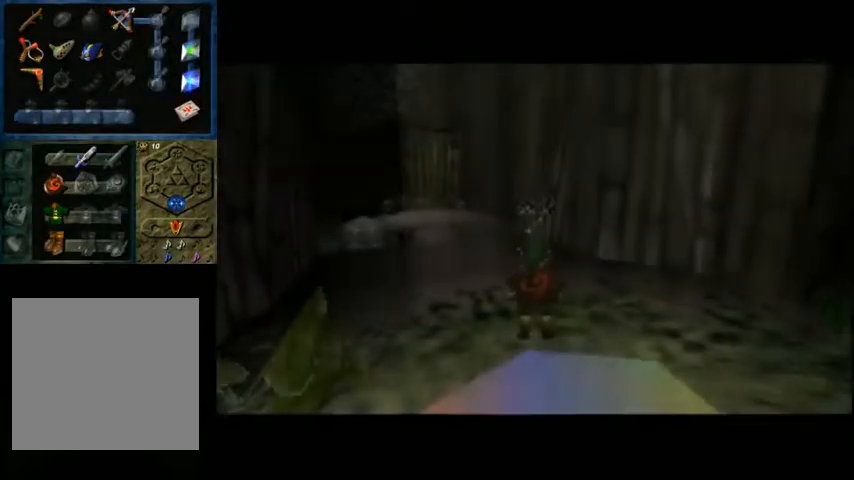
{"buttons": [], "left_stick": "up", "right_stick": "center", "events": [[100, "left_stick", "up"]]}
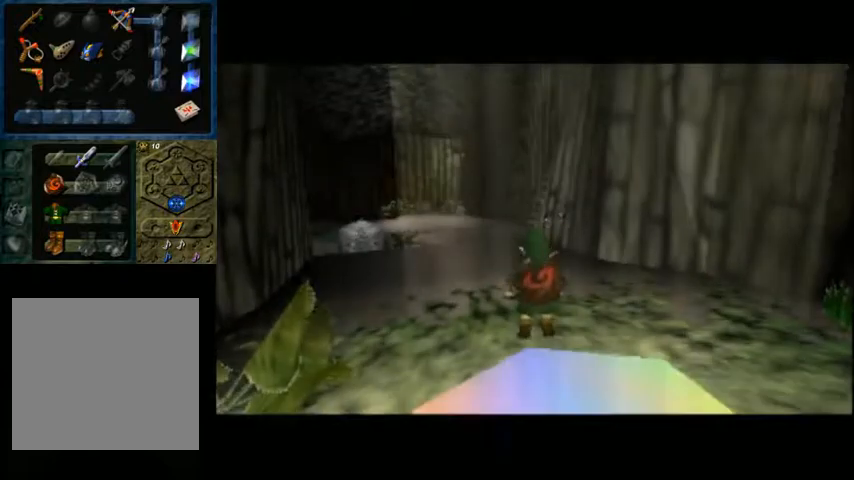
{"buttons": [], "left_stick": "up", "right_stick": "center", "events": []}
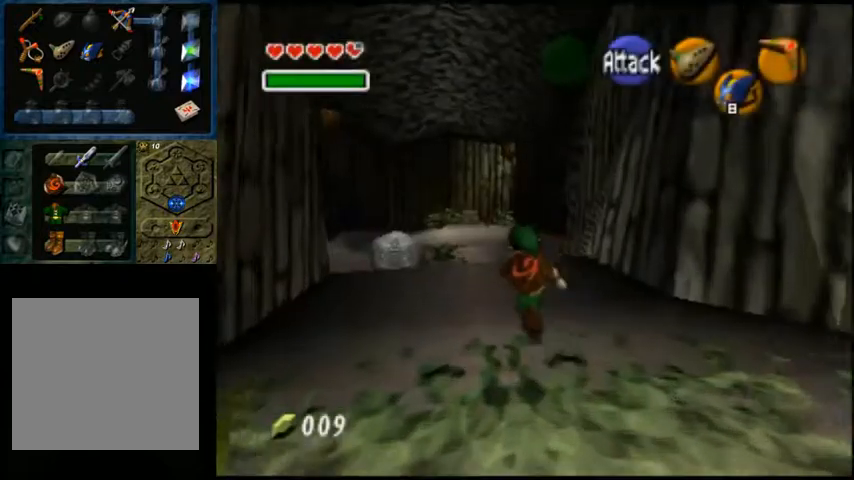
{"buttons": [], "left_stick": "up", "right_stick": "center", "events": []}
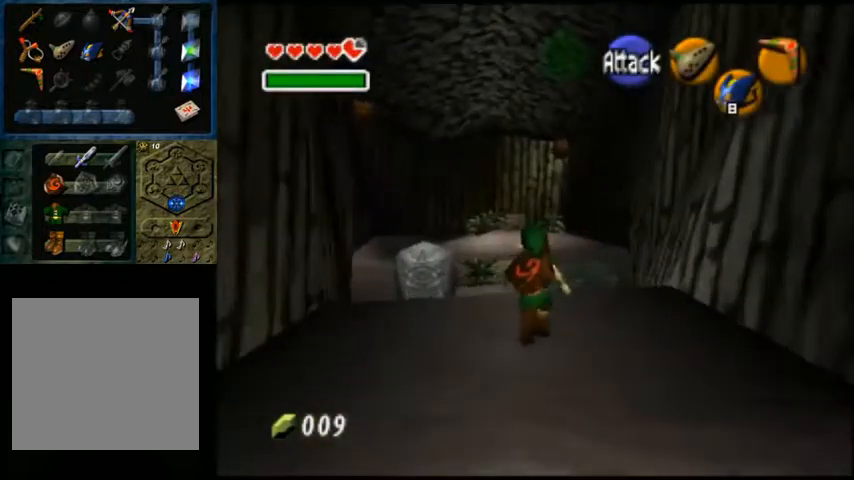
{"buttons": [], "left_stick": "up", "right_stick": "center", "events": []}
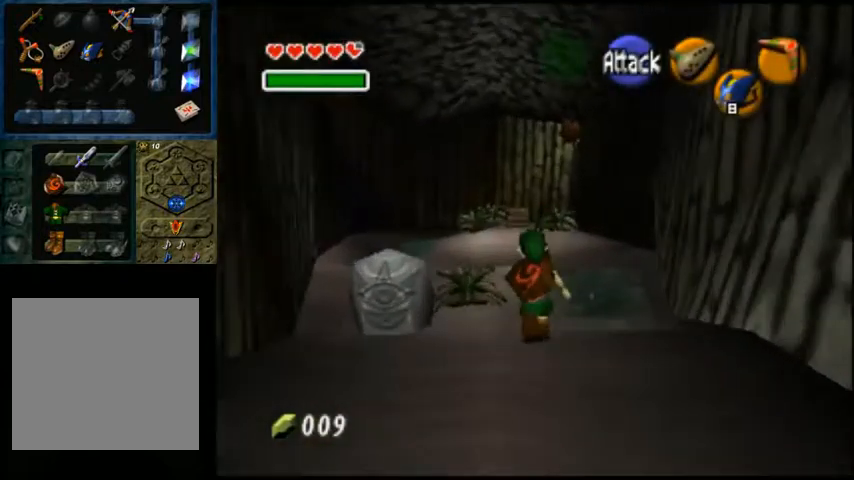
{"buttons": [], "left_stick": "up", "right_stick": "center", "events": []}
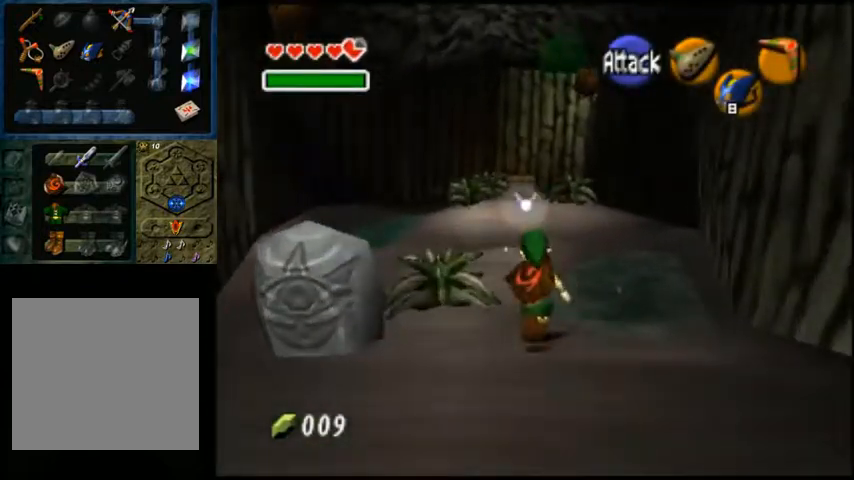
{"buttons": [], "left_stick": "up", "right_stick": "center", "events": []}
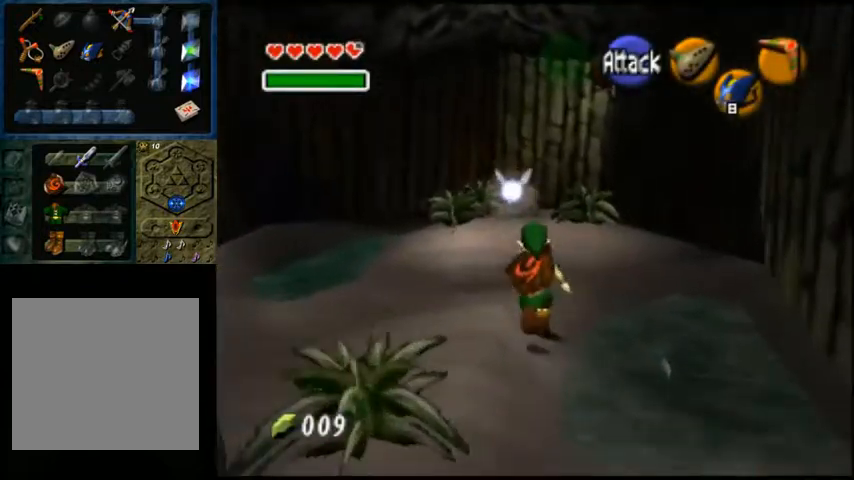
{"buttons": [], "left_stick": "up", "right_stick": "center", "events": []}
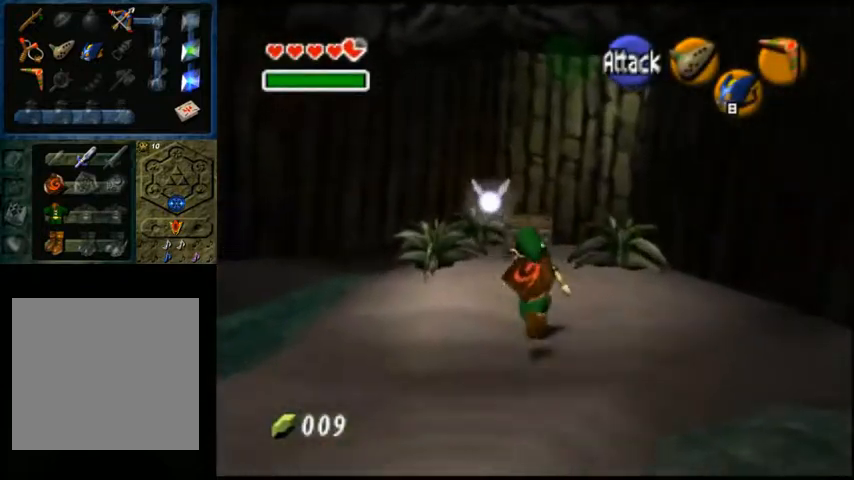
{"buttons": ["A"], "left_stick": "center", "right_stick": "center", "events": [[500, "A", "down"], [500, "left_stick", "center"]]}
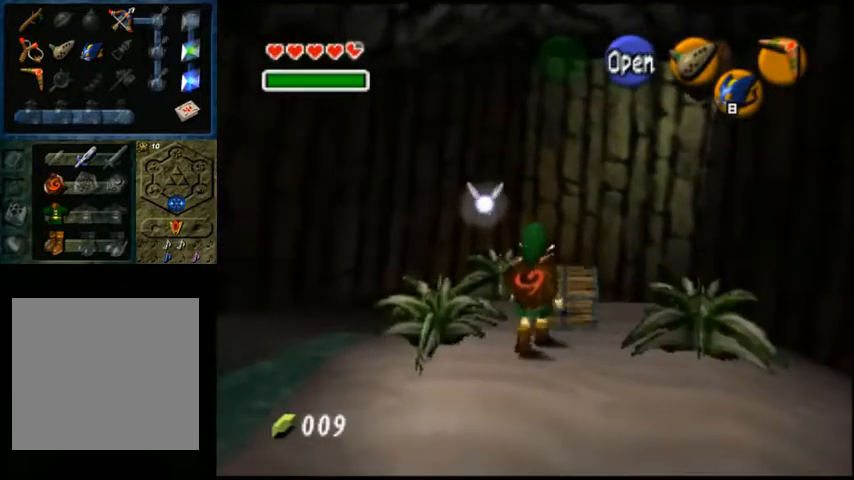
{"buttons": [], "left_stick": "center", "right_stick": "center", "events": [[167, "A", "up"]]}